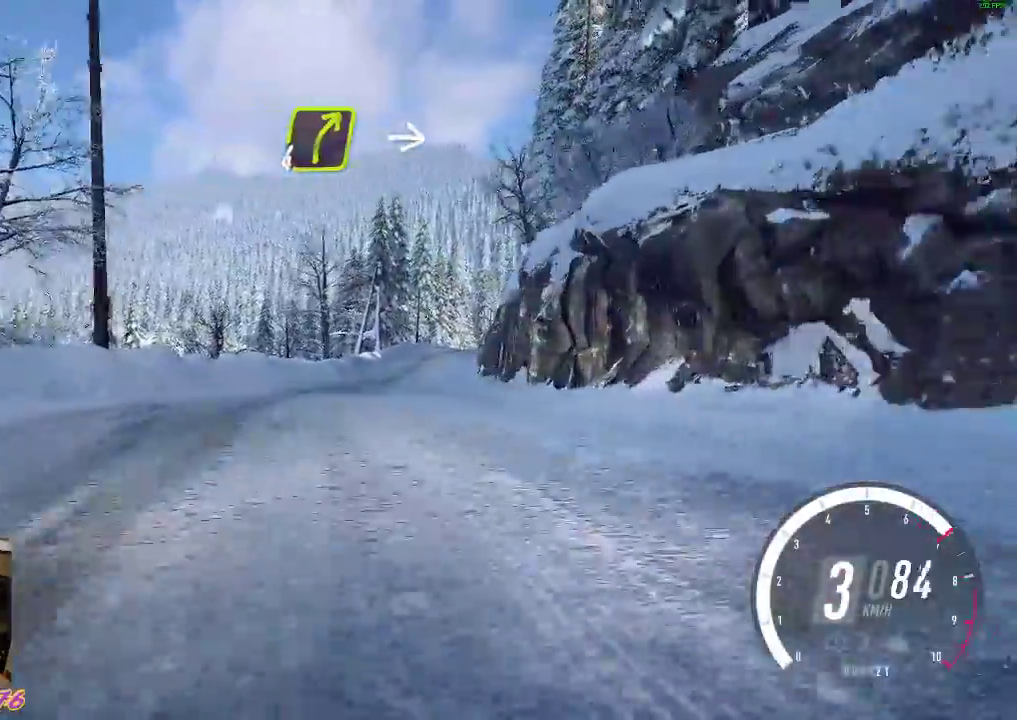
Gameplay with a controller (Xbox layout); each line is a JSON object with the inputs held at the frame after it. "events" lists button and stick changes between this image and that frame as [ms after this image, input, new state], when the widget could be followed in between. Not read: right_stick.
{"buttons": ["A", "R2"], "left_stick": "down-right", "events": [[217, "R2", "up"], [333, "A", "down"], [333, "R2", "down"]]}
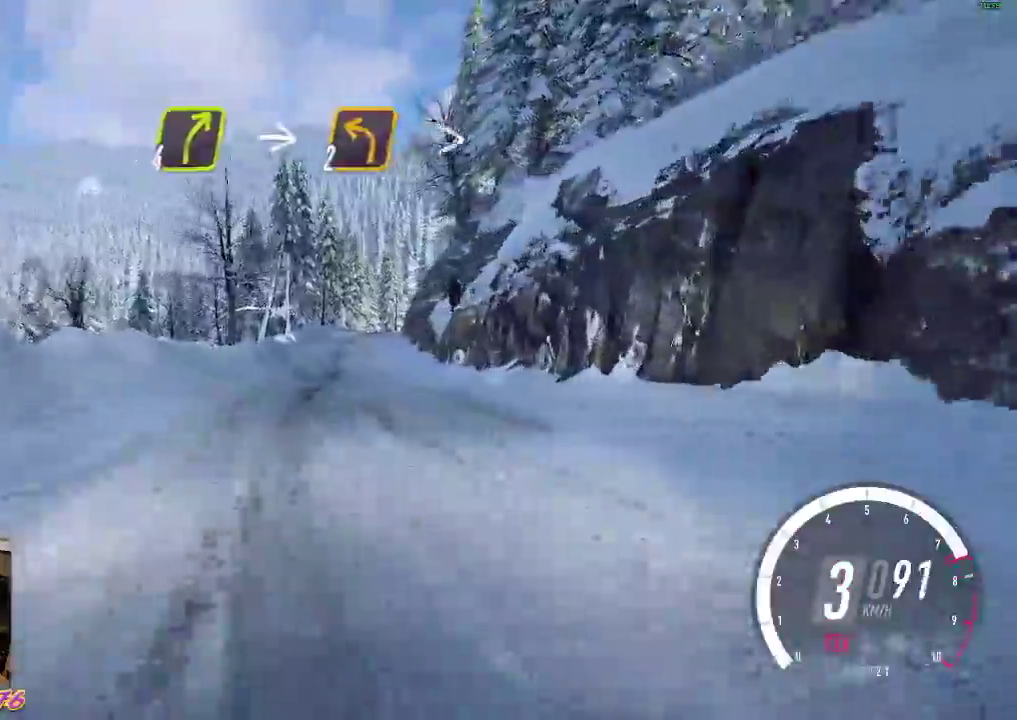
{"buttons": ["R2"], "left_stick": "center", "events": [[17, "A", "up"], [233, "R2", "up"], [300, "R2", "down"], [350, "left_stick", "center"]]}
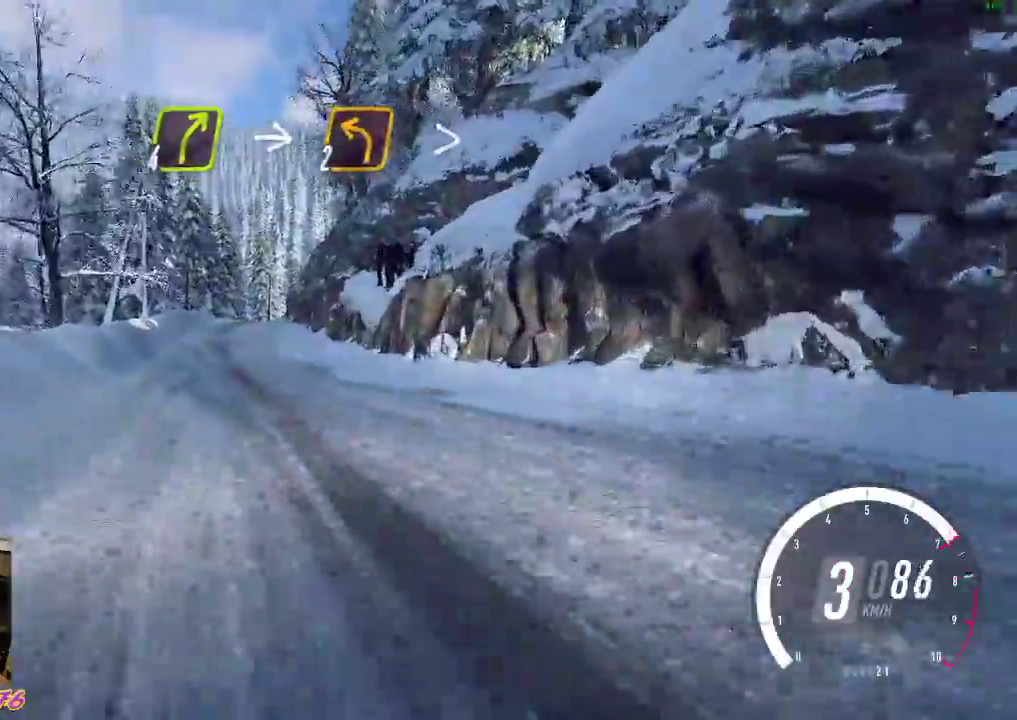
{"buttons": ["R2"], "left_stick": "down-right", "events": [[367, "left_stick", "down-right"]]}
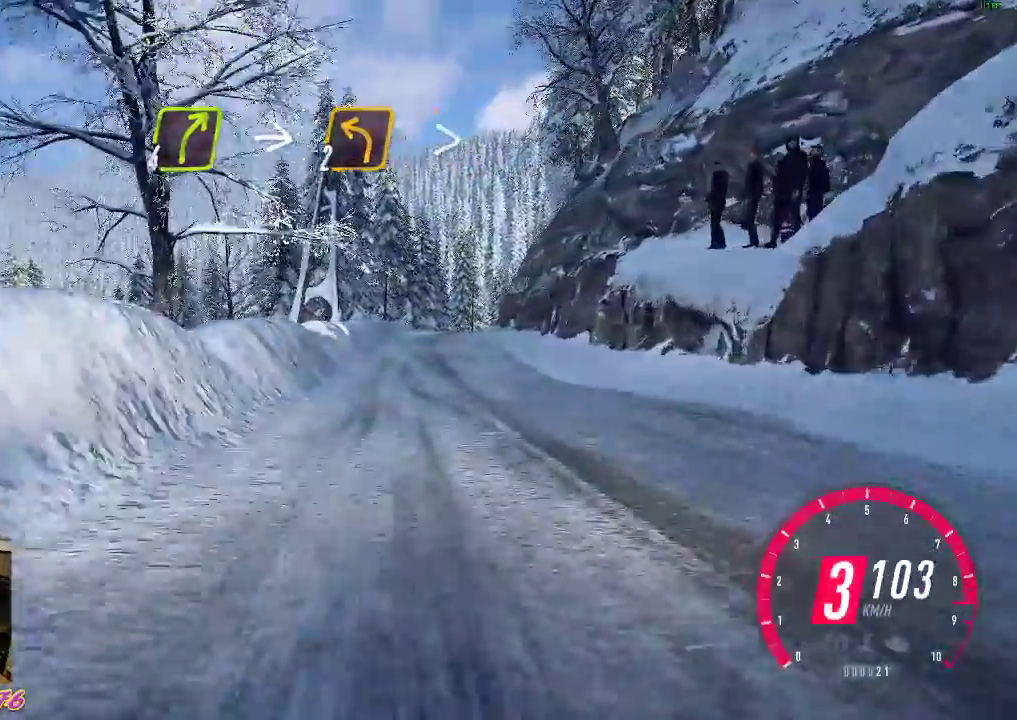
{"buttons": ["R2"], "left_stick": "down-right", "events": [[50, "left_stick", "center"], [100, "B", "down"], [250, "B", "up"], [300, "left_stick", "right"], [350, "left_stick", "down-right"]]}
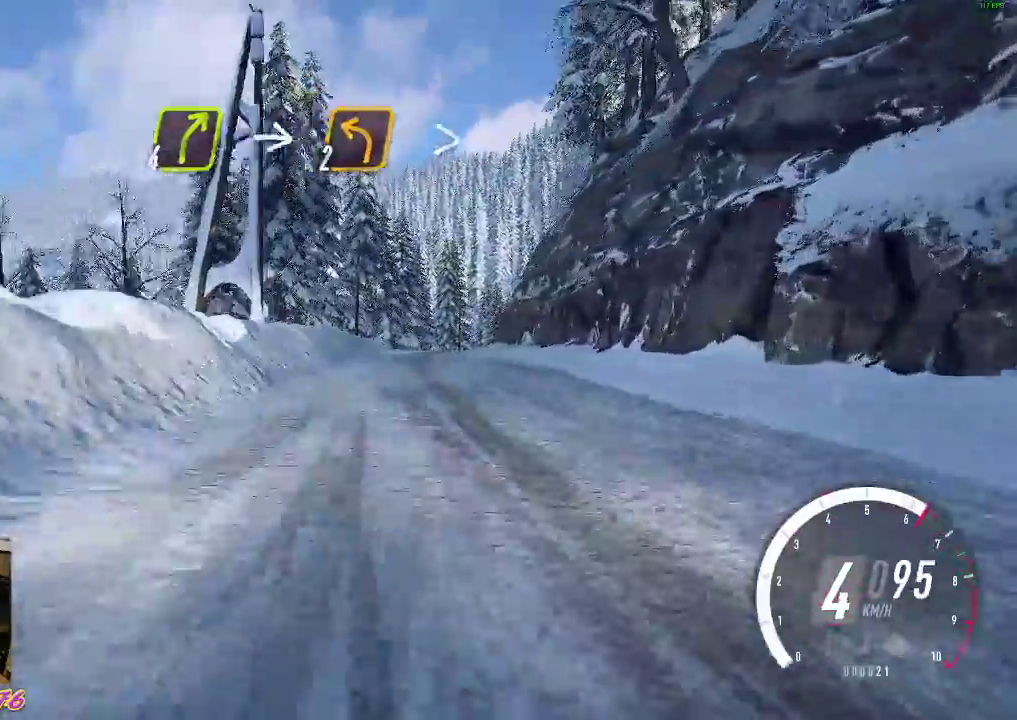
{"buttons": ["R2"], "left_stick": "center", "events": [[50, "left_stick", "center"], [183, "left_stick", "left"], [300, "left_stick", "center"]]}
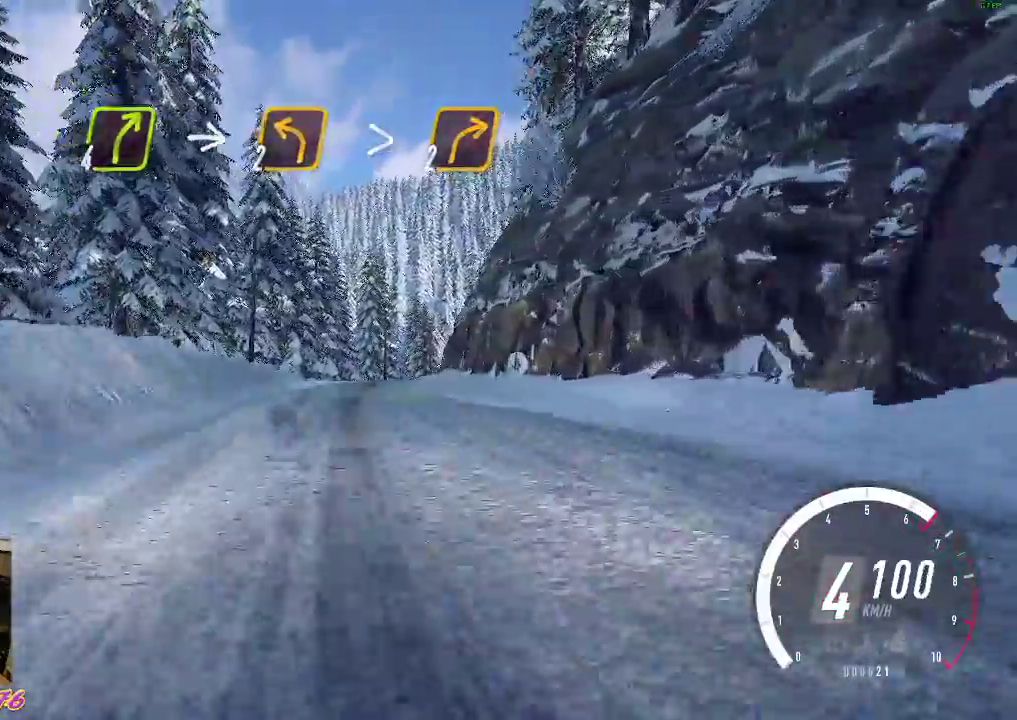
{"buttons": [], "left_stick": "right", "events": [[233, "left_stick", "down-right"], [383, "left_stick", "center"], [467, "left_stick", "right"], [500, "R2", "up"]]}
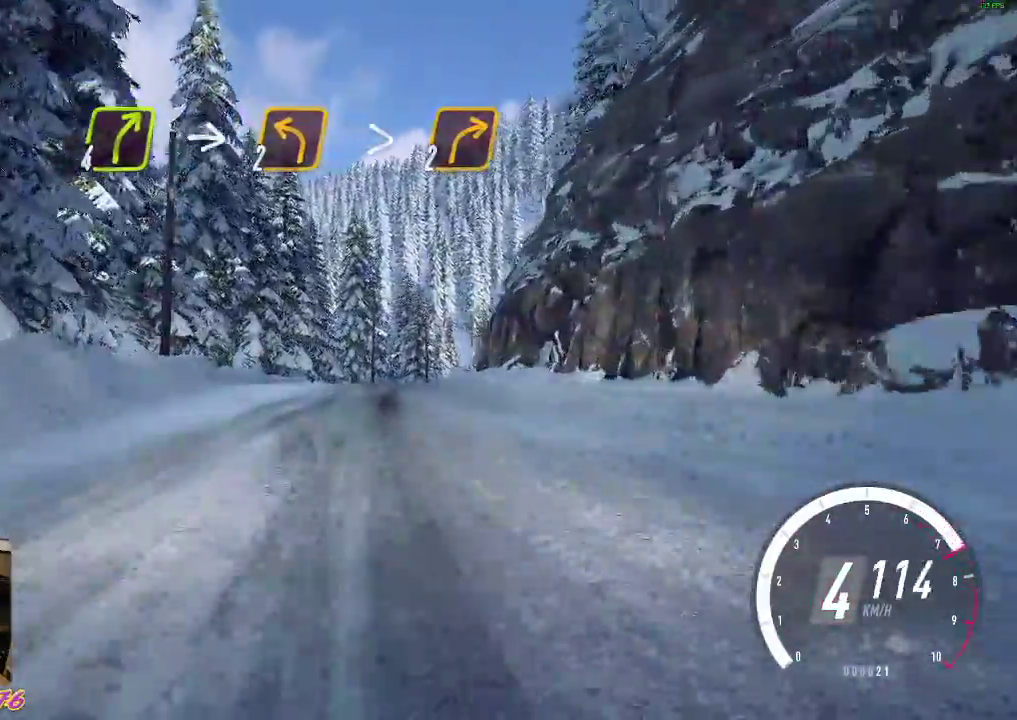
{"buttons": ["A", "R2"], "left_stick": "down-right", "events": [[17, "L2", "down"], [17, "left_stick", "down-right"], [150, "A", "down"], [183, "L2", "up"], [367, "R2", "down"]]}
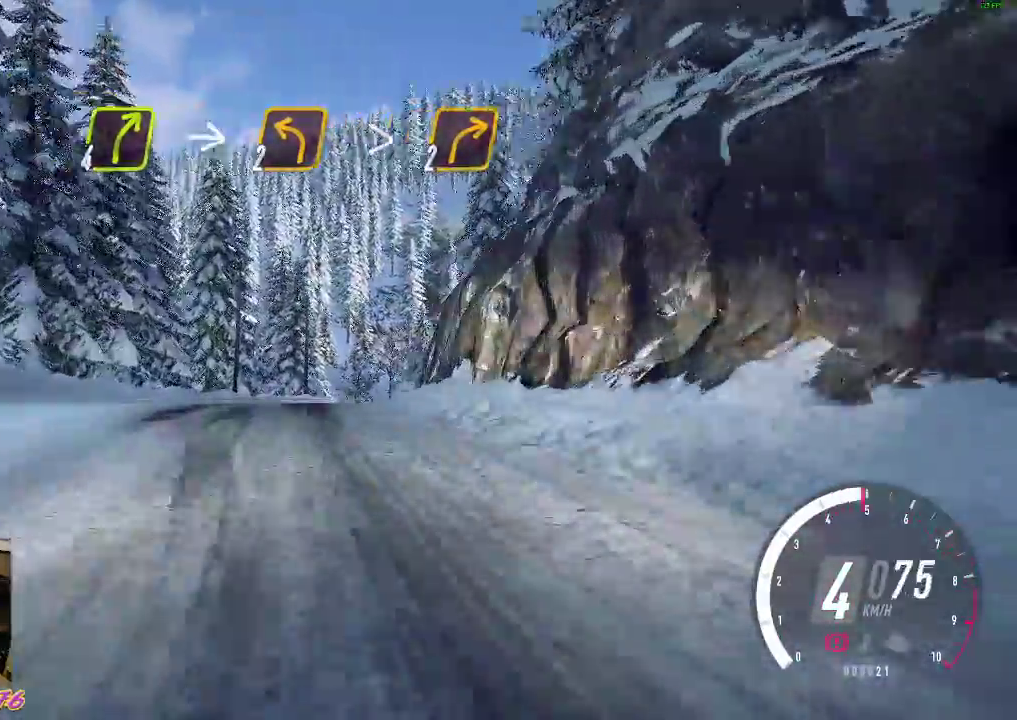
{"buttons": ["R2"], "left_stick": "down-right", "events": [[33, "left_stick", "center"], [67, "A", "up"], [133, "R2", "up"], [267, "R2", "down"], [417, "left_stick", "down-right"]]}
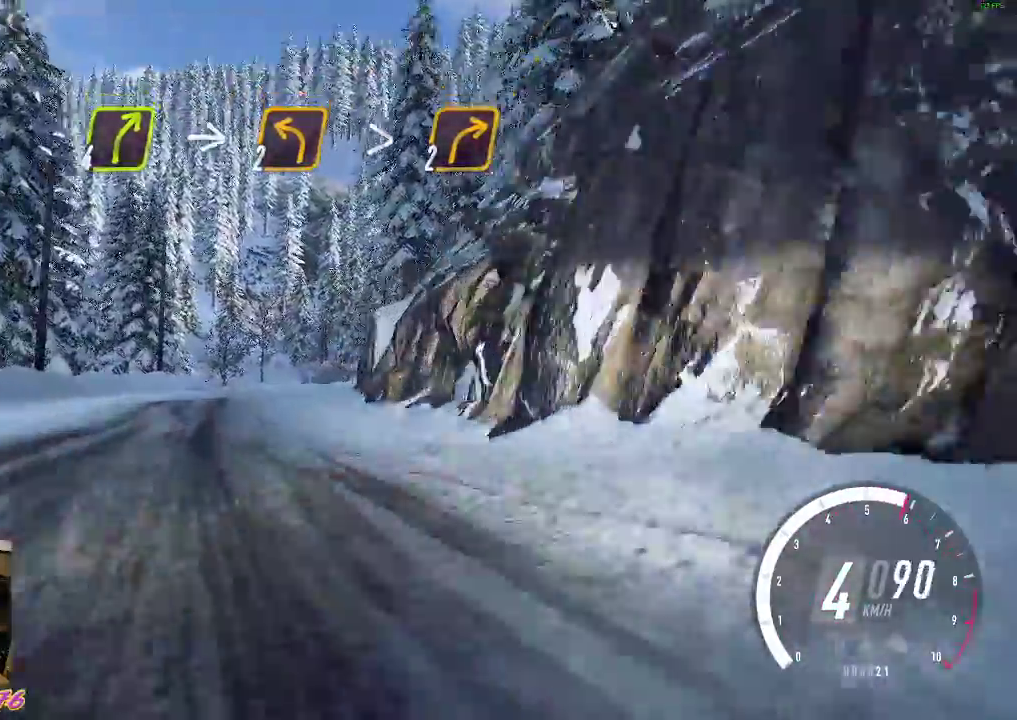
{"buttons": ["R2"], "left_stick": "center", "events": [[133, "left_stick", "center"], [200, "left_stick", "down-right"], [433, "left_stick", "center"]]}
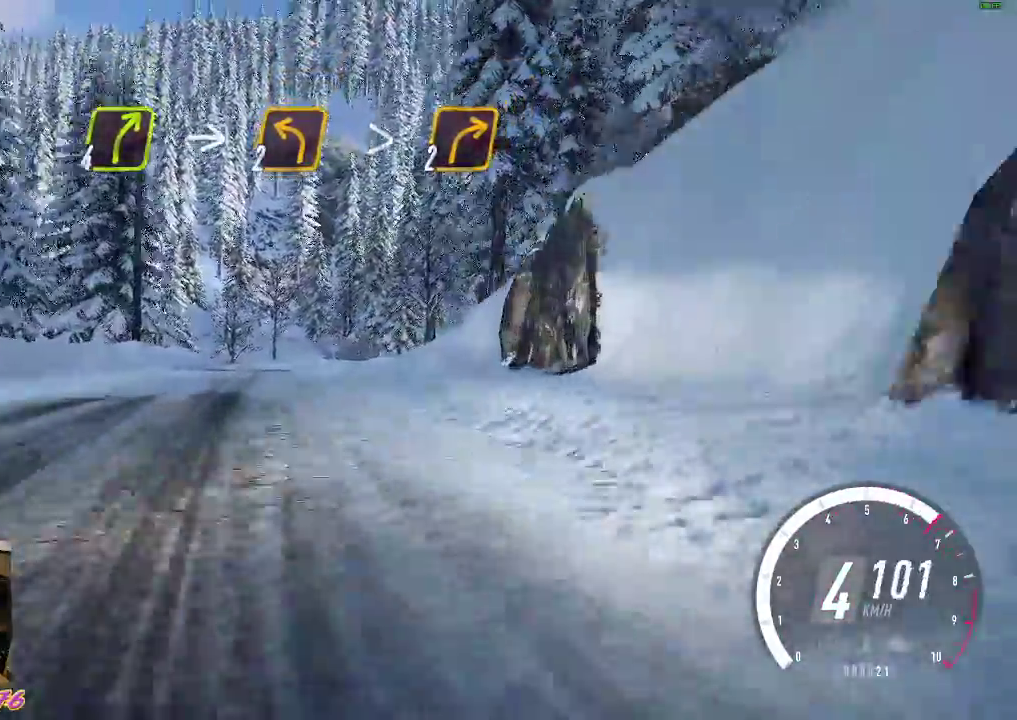
{"buttons": ["R2"], "left_stick": "center", "events": []}
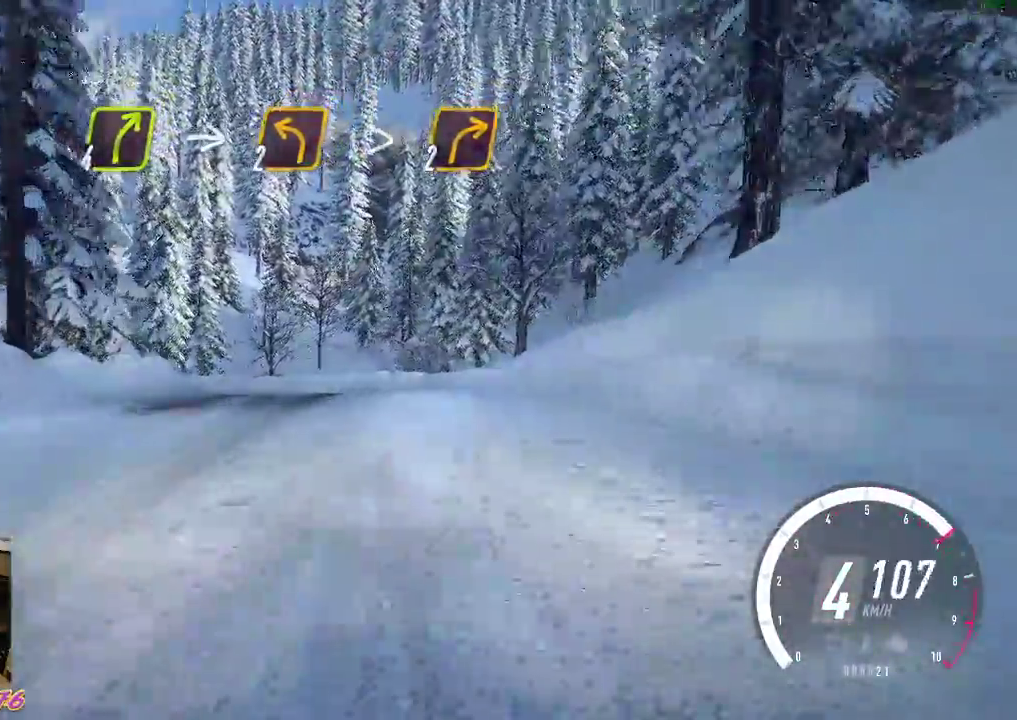
{"buttons": ["A", "X"], "left_stick": "left", "events": [[83, "left_stick", "left"], [100, "A", "down"], [117, "R2", "up"], [133, "X", "down"]]}
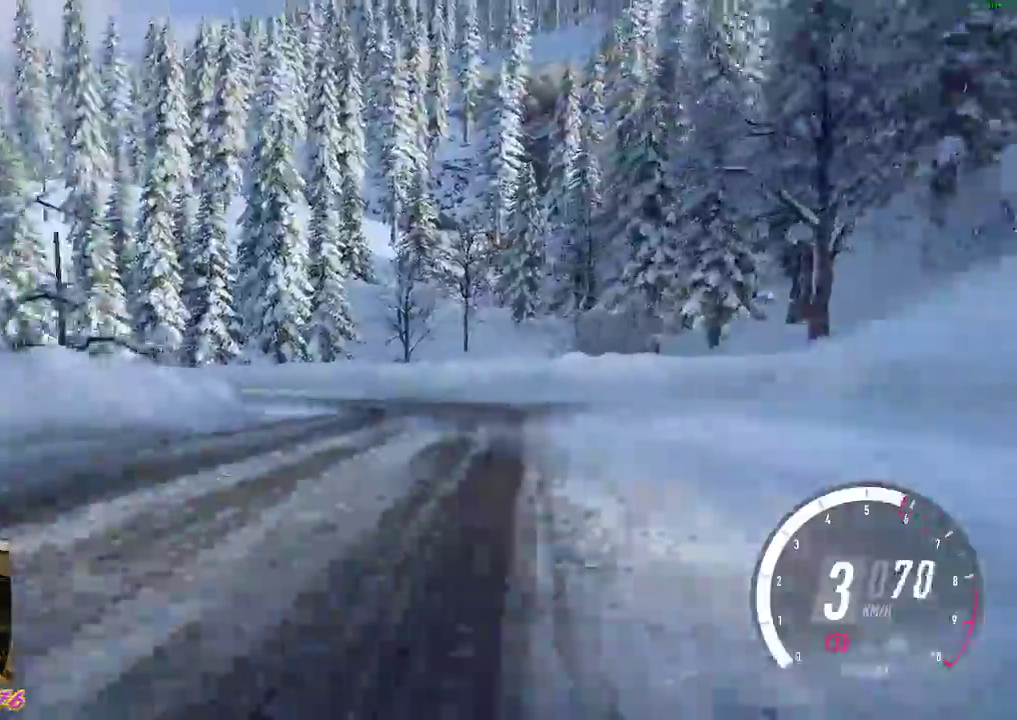
{"buttons": ["A", "X", "R2"], "left_stick": "left", "events": [[133, "X", "up"], [150, "A", "up"], [383, "A", "down"], [400, "X", "down"], [417, "R2", "down"]]}
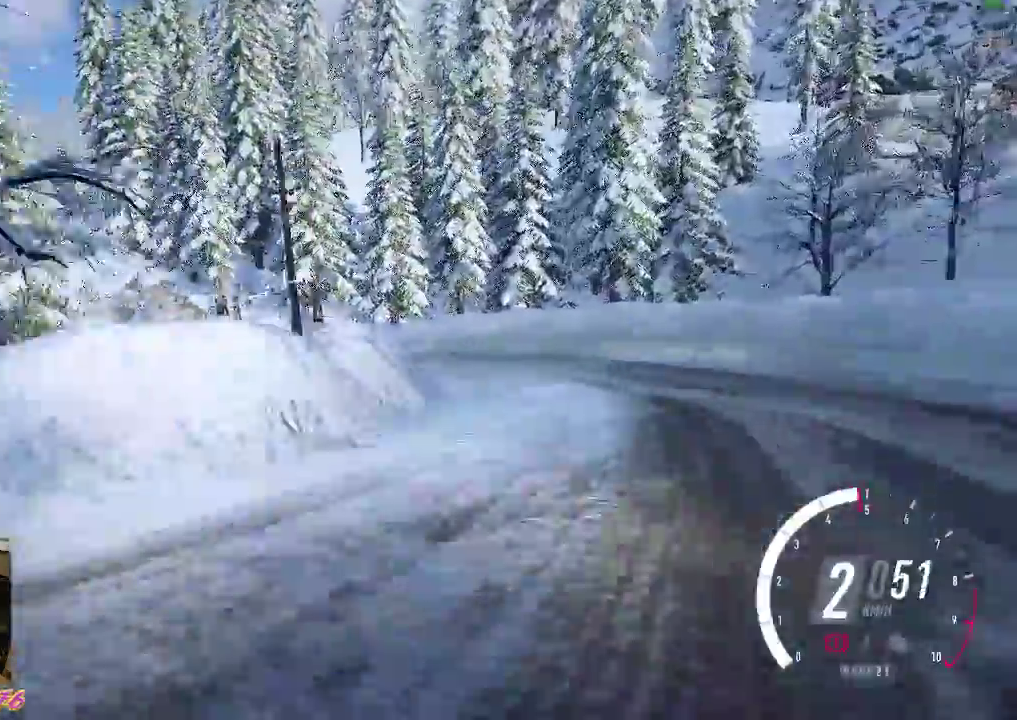
{"buttons": ["R2"], "left_stick": "left", "events": [[83, "A", "up"], [83, "X", "up"], [267, "R2", "up"], [433, "R2", "down"]]}
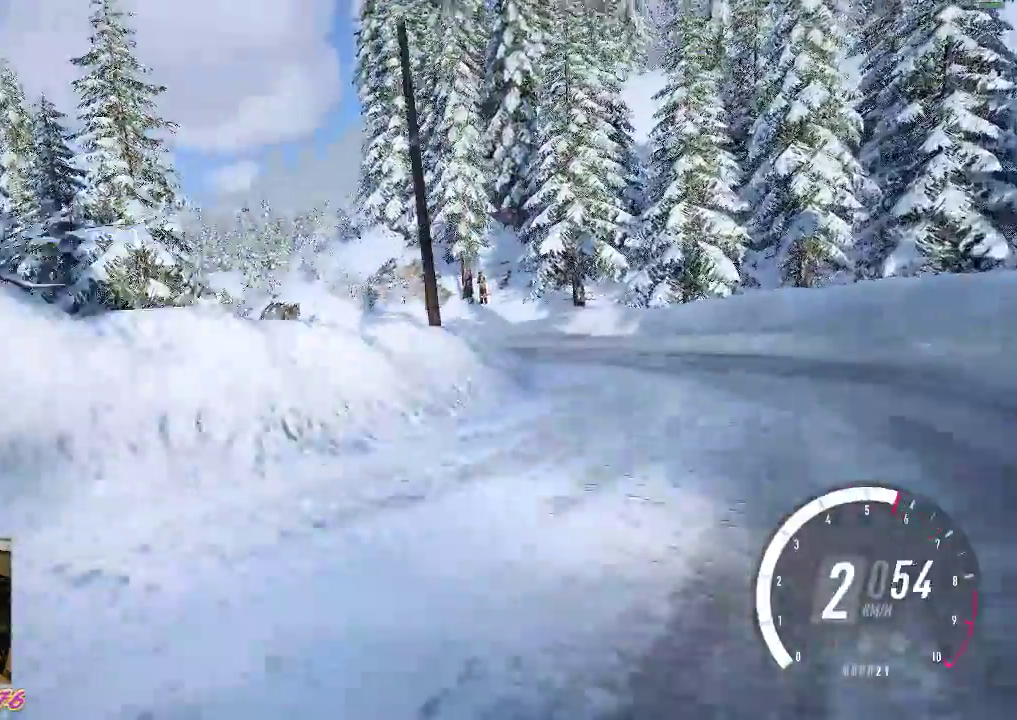
{"buttons": ["A", "R2"], "left_stick": "left", "events": [[417, "A", "down"]]}
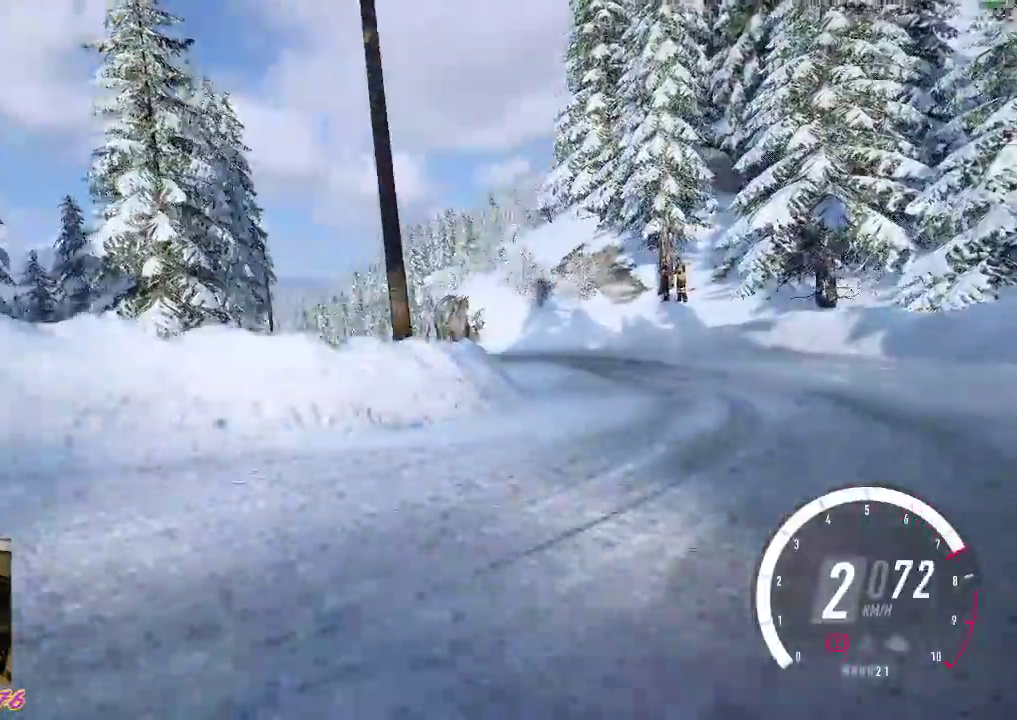
{"buttons": [], "left_stick": "left", "events": [[33, "A", "up"], [450, "R2", "up"]]}
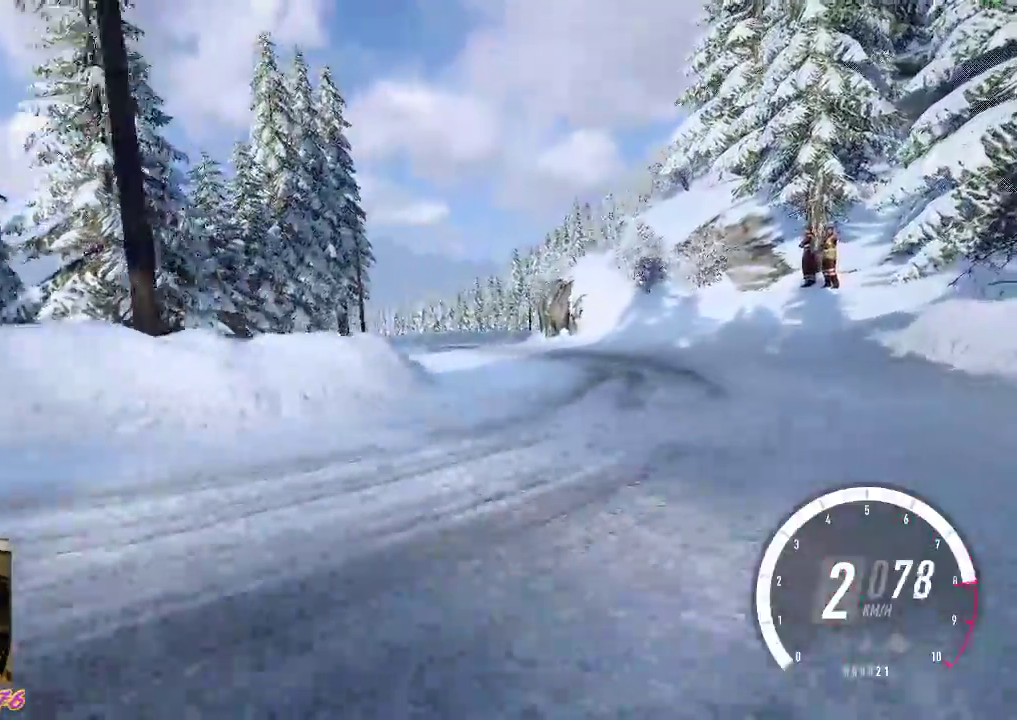
{"buttons": [], "left_stick": "left", "events": [[50, "R2", "down"], [433, "R2", "up"]]}
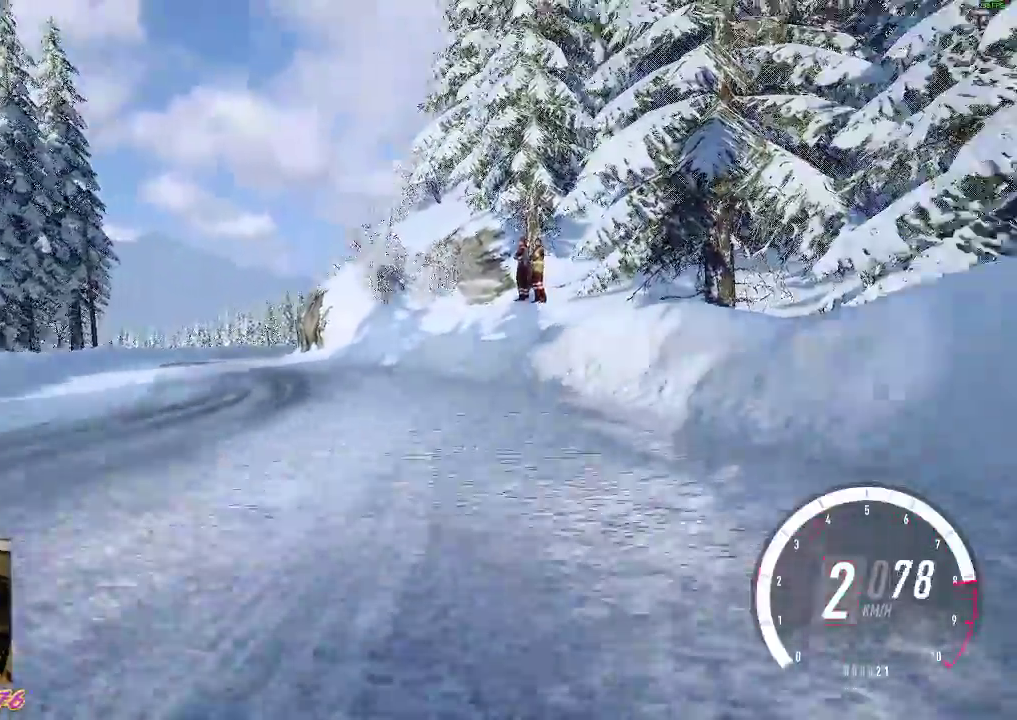
{"buttons": ["R2"], "left_stick": "left", "events": [[100, "R2", "down"]]}
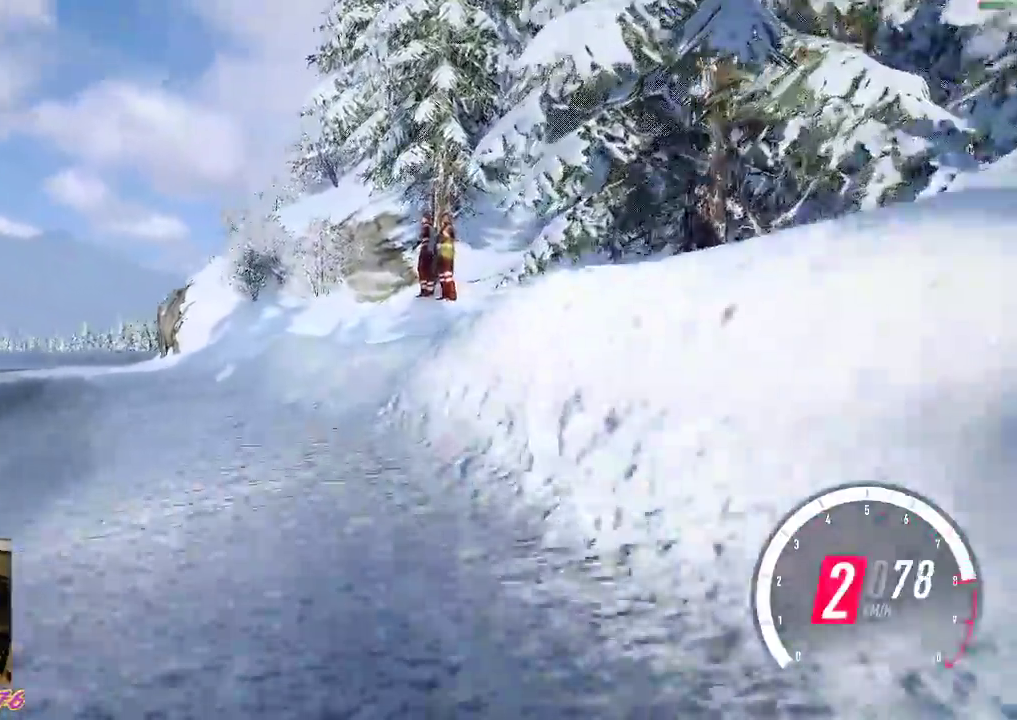
{"buttons": ["R2"], "left_stick": "left", "events": [[17, "R2", "up"], [133, "R2", "down"]]}
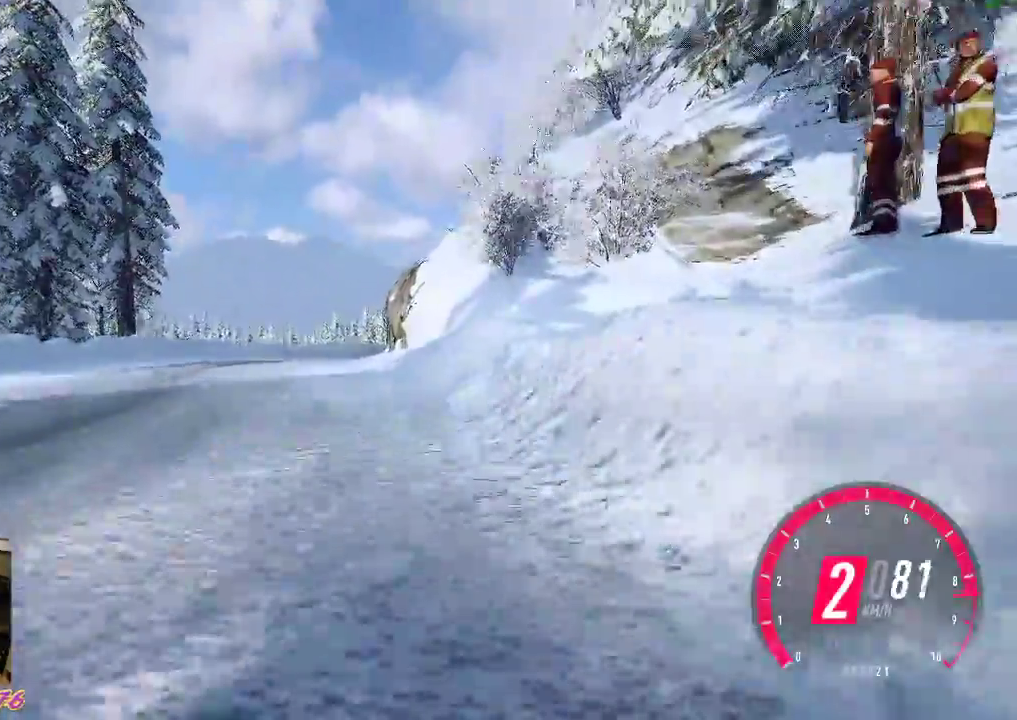
{"buttons": ["R2"], "left_stick": "center", "events": [[100, "B", "down"], [200, "B", "up"], [433, "left_stick", "center"]]}
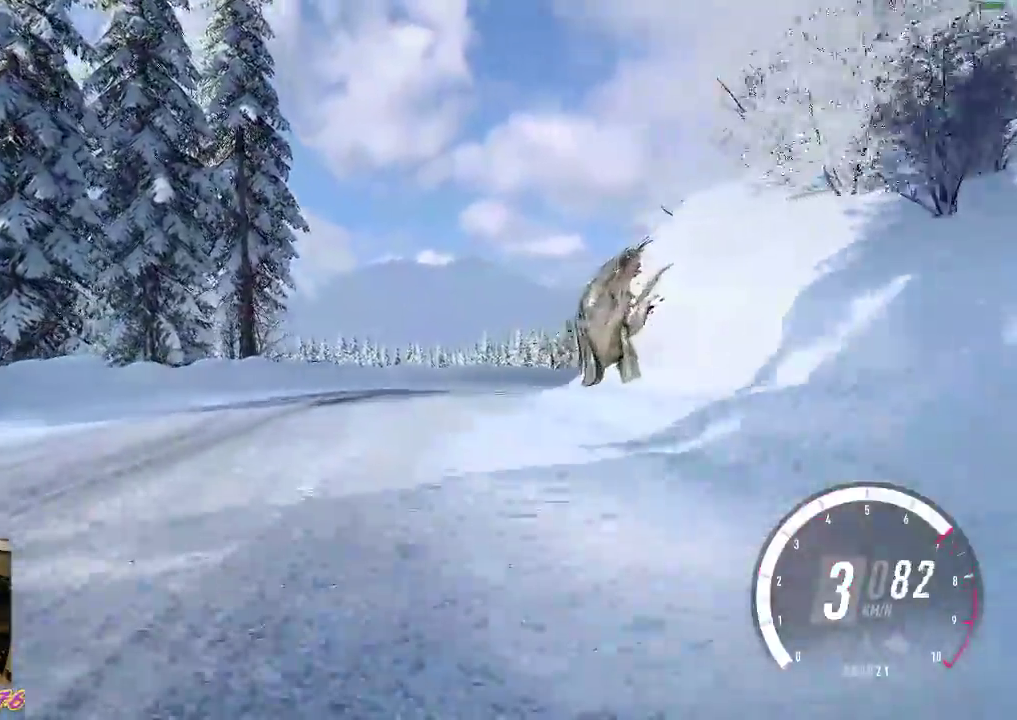
{"buttons": ["L1", "R2"], "left_stick": "right", "events": [[117, "left_stick", "right"], [400, "L1", "down"]]}
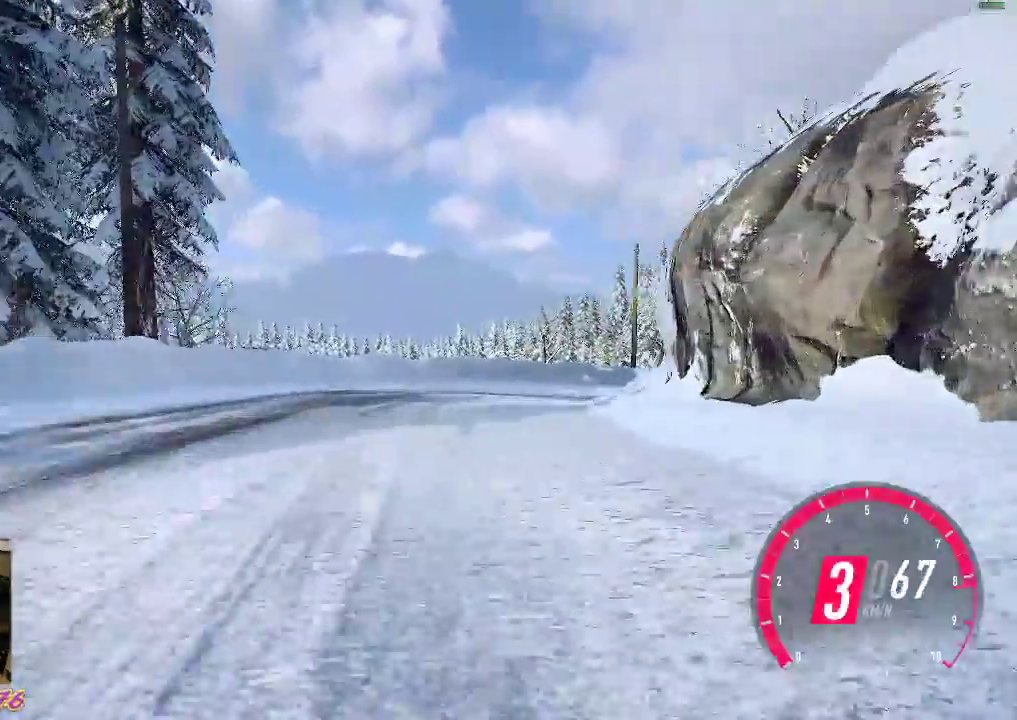
{"buttons": [], "left_stick": "right", "events": [[17, "R2", "up"], [50, "L1", "up"], [150, "R2", "down"], [250, "left_stick", "center"], [417, "left_stick", "right"], [483, "R2", "up"]]}
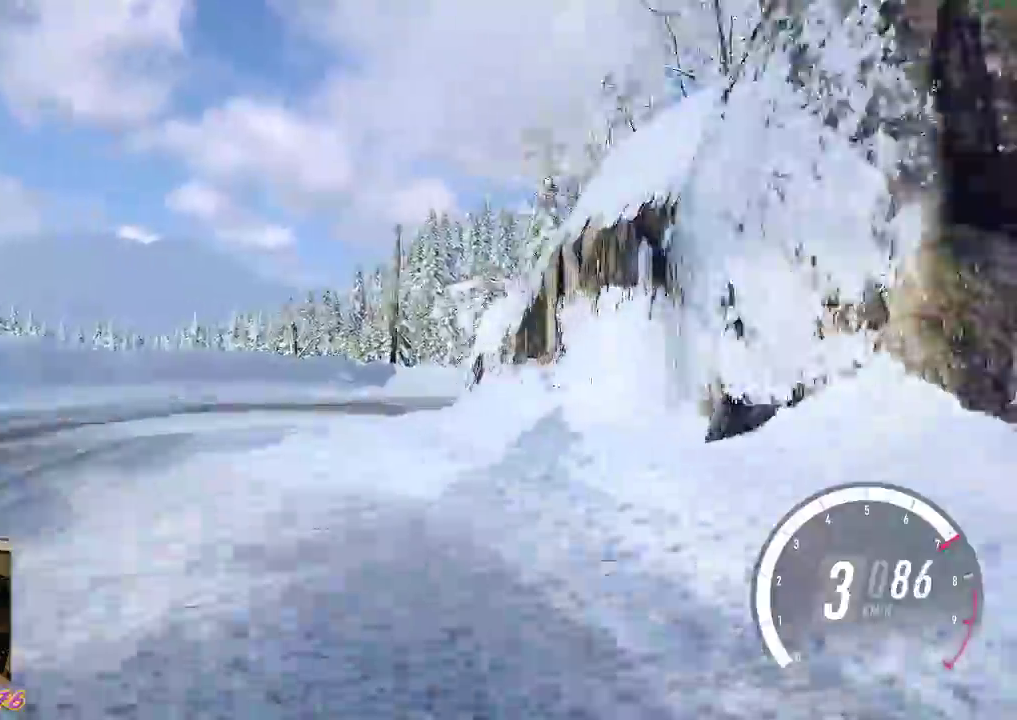
{"buttons": ["R2"], "left_stick": "right", "events": [[100, "R2", "down"], [167, "A", "down"], [300, "L1", "down"], [367, "A", "up"], [383, "L1", "up"]]}
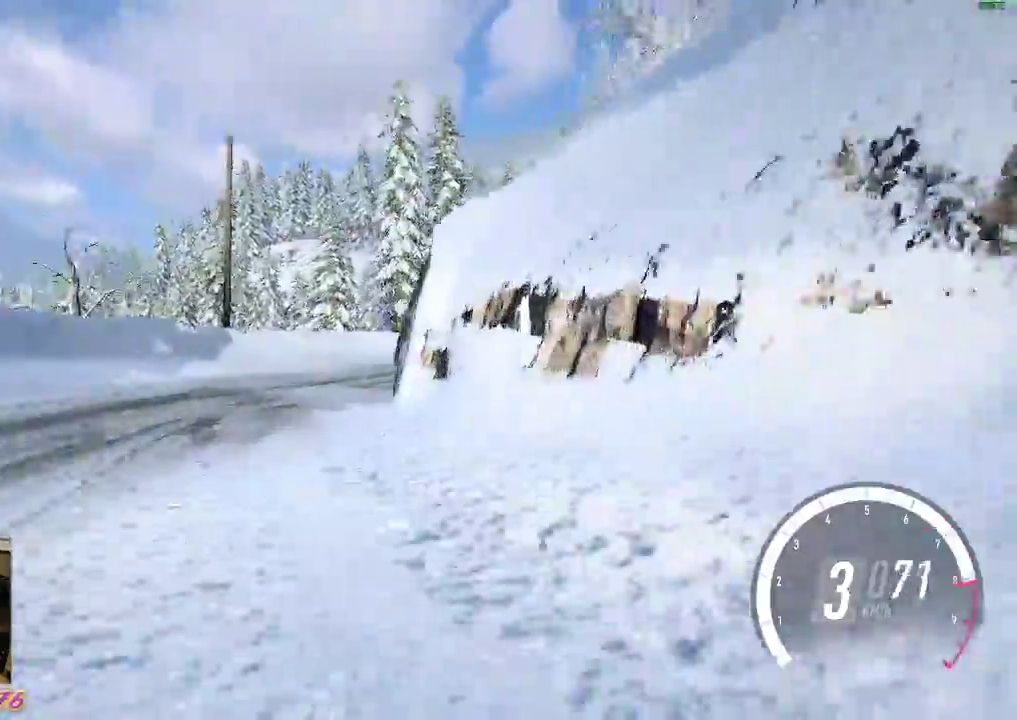
{"buttons": ["A", "L1", "R2"], "left_stick": "right", "events": [[483, "A", "down"], [500, "L1", "down"]]}
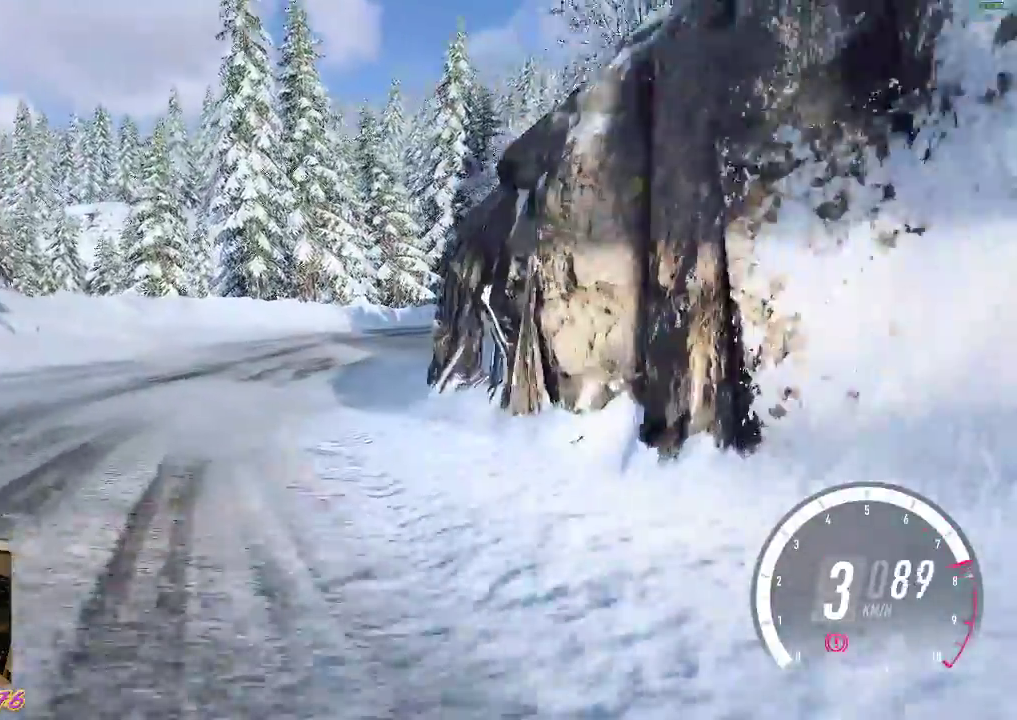
{"buttons": ["R2"], "left_stick": "right", "events": [[133, "A", "up"], [133, "L1", "up"]]}
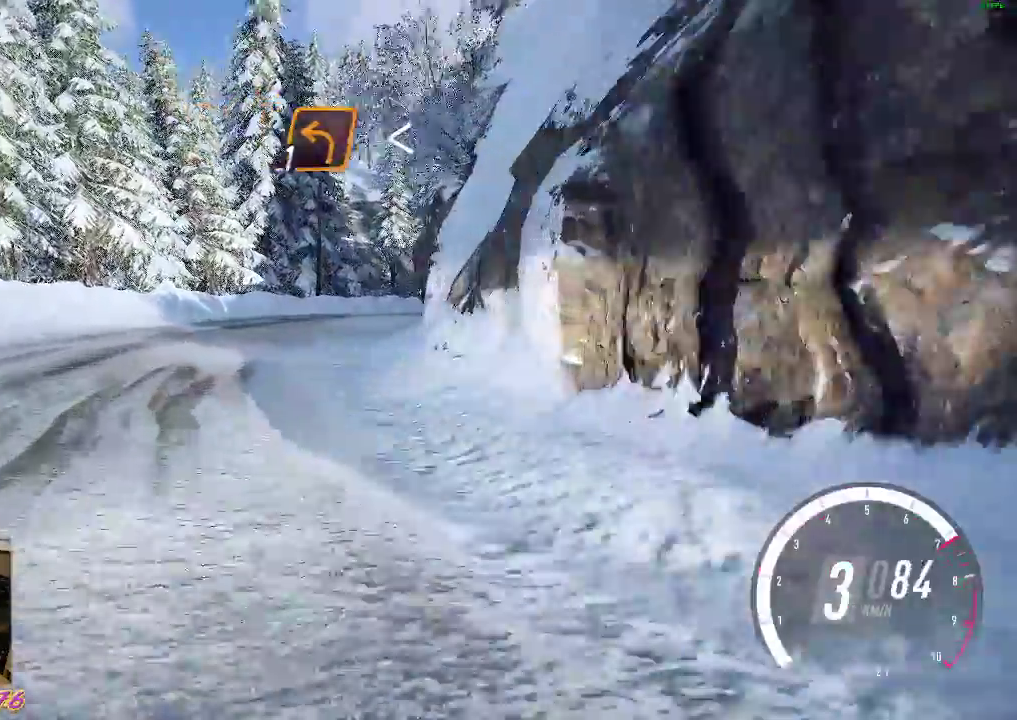
{"buttons": ["R2"], "left_stick": "right", "events": [[250, "left_stick", "center"], [367, "left_stick", "right"]]}
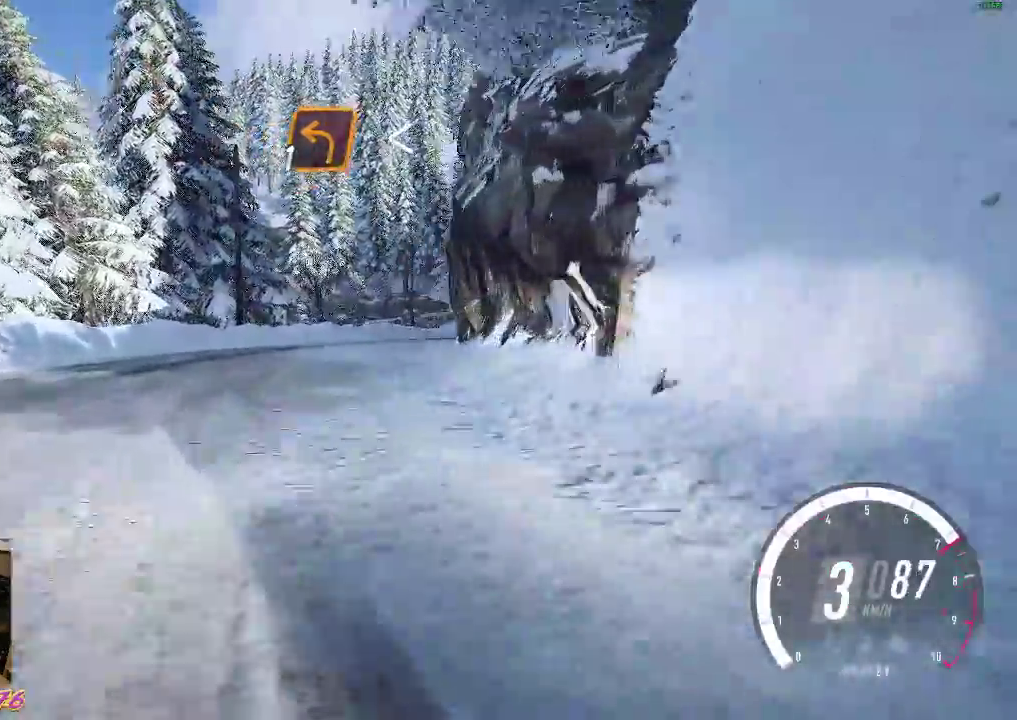
{"buttons": ["R2"], "left_stick": "right", "events": []}
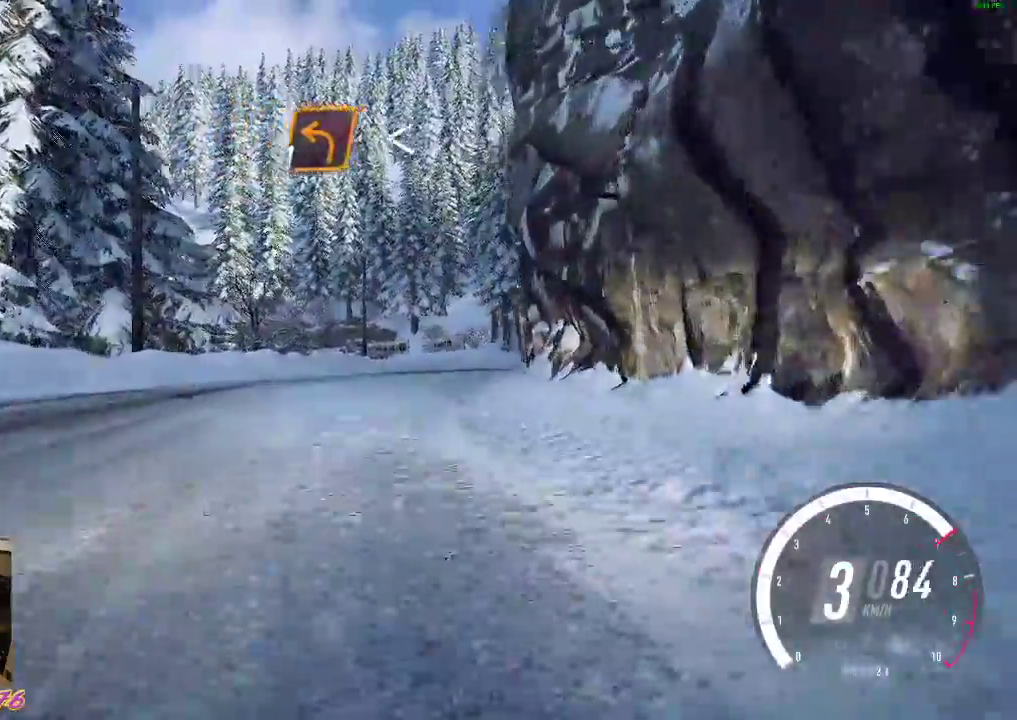
{"buttons": ["R2"], "left_stick": "right", "events": [[283, "left_stick", "center"], [433, "left_stick", "right"]]}
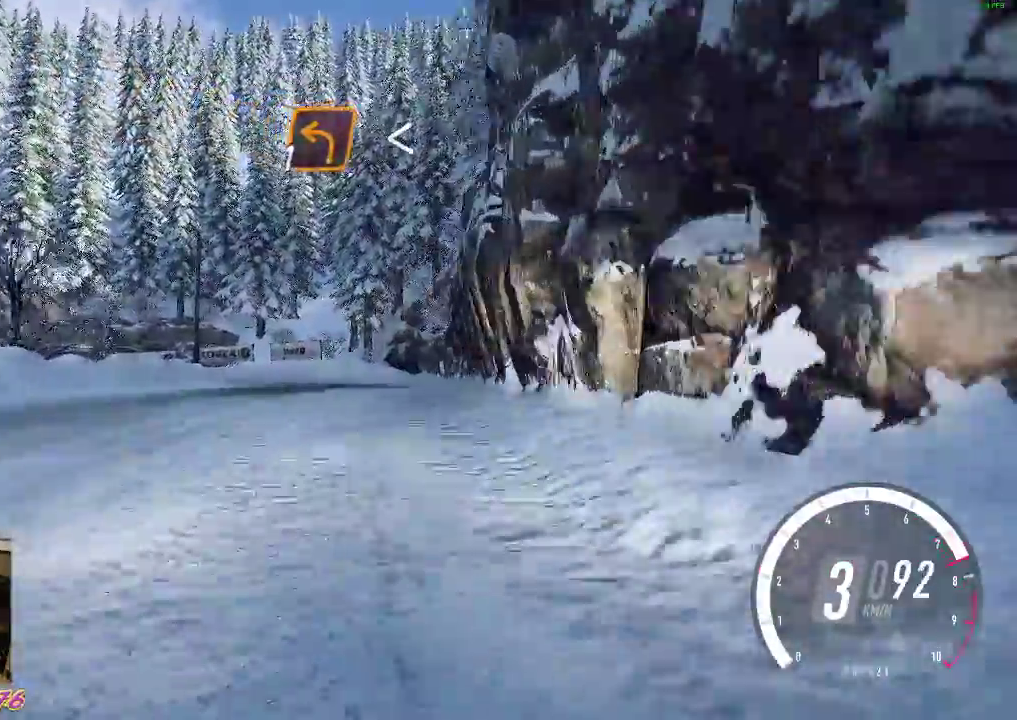
{"buttons": ["R2"], "left_stick": "center", "events": [[350, "left_stick", "center"]]}
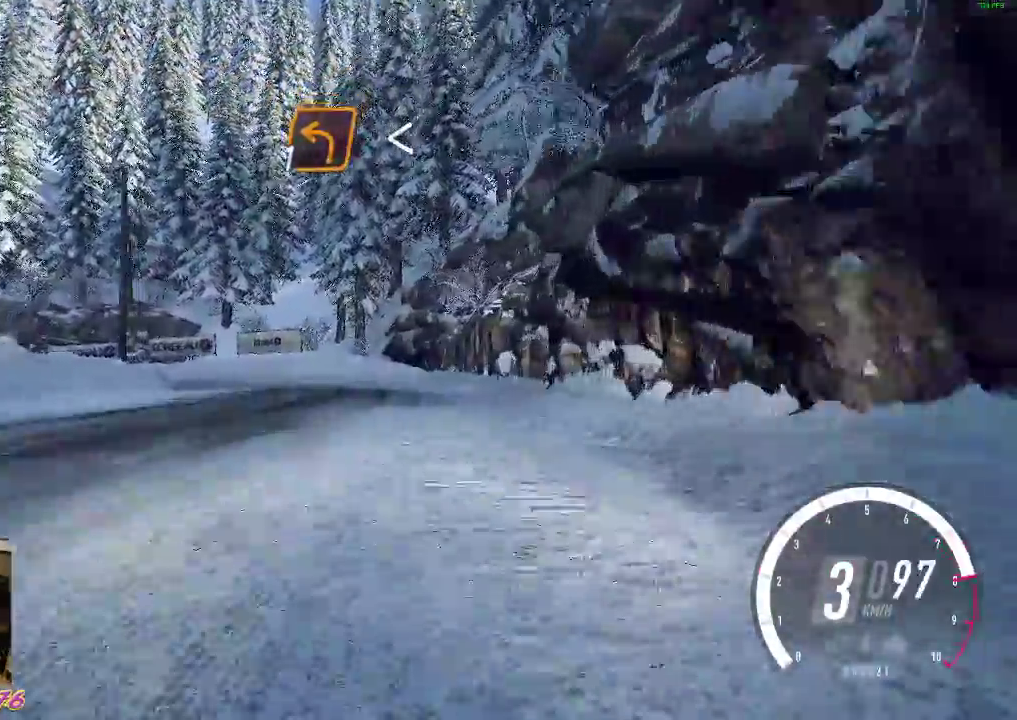
{"buttons": ["A", "X"], "left_stick": "left", "events": [[50, "R2", "up"], [67, "L2", "down"], [133, "A", "down"], [300, "left_stick", "left"], [383, "X", "down"], [450, "L2", "up"]]}